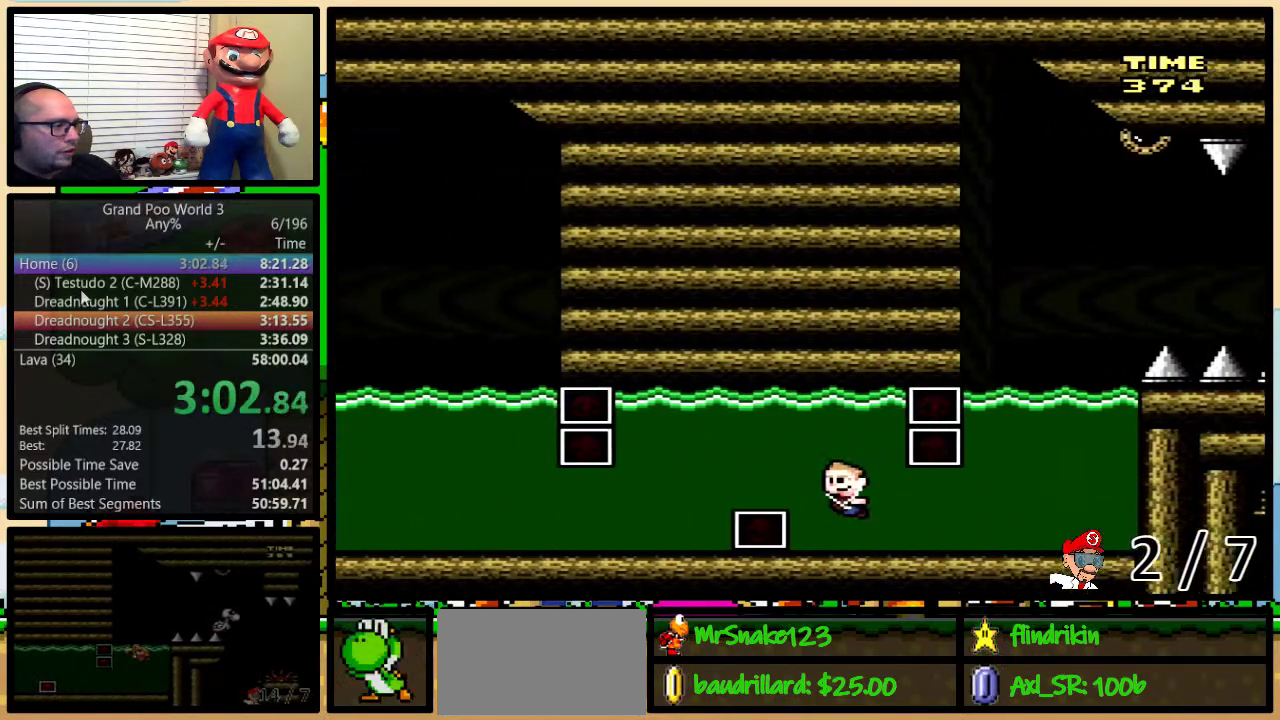
Gameplay with a controller (Nintendo layout); each line is a JSON object with the inputs held at the frame after it. "events" lists button and stick changes between this image and that frame as [ms after this image, input, new state], when the widget could be followed in between. Not read: L3 R3.
{"buttons": ["Y", "DPAD_DOWN", "DPAD_RIGHT"], "events": [[100, "B", "up"], [167, "B", "down"], [283, "B", "up"]]}
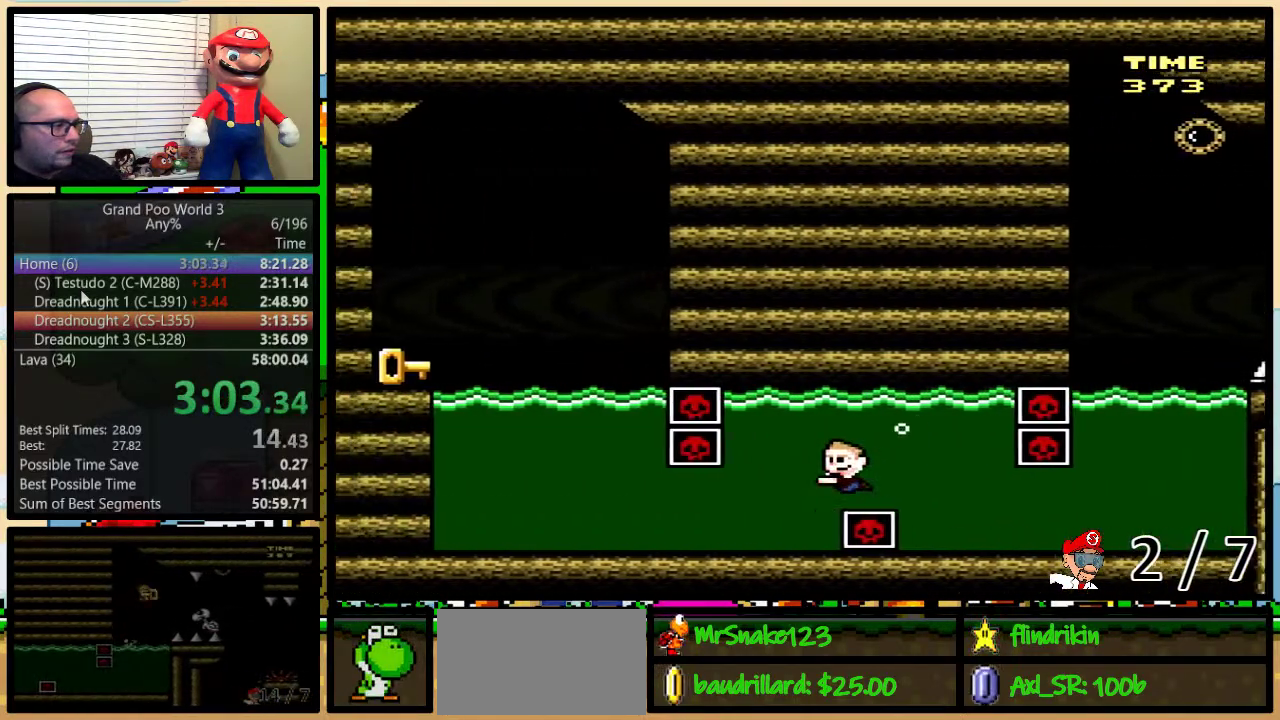
{"buttons": ["B", "Y", "DPAD_DOWN", "DPAD_RIGHT"], "events": [[500, "B", "down"]]}
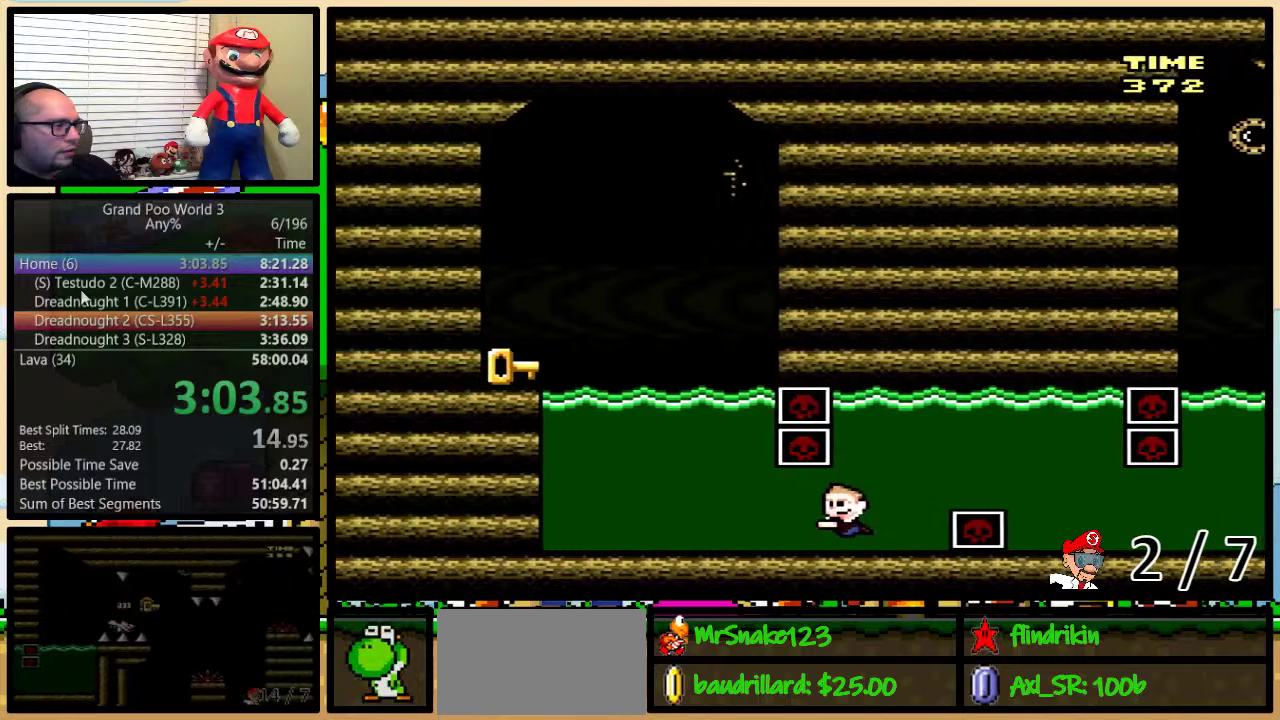
{"buttons": ["B", "Y", "DPAD_UP", "DPAD_RIGHT"], "events": [[117, "B", "up"], [233, "DPAD_DOWN", "up"], [283, "DPAD_UP", "down"], [433, "B", "down"]]}
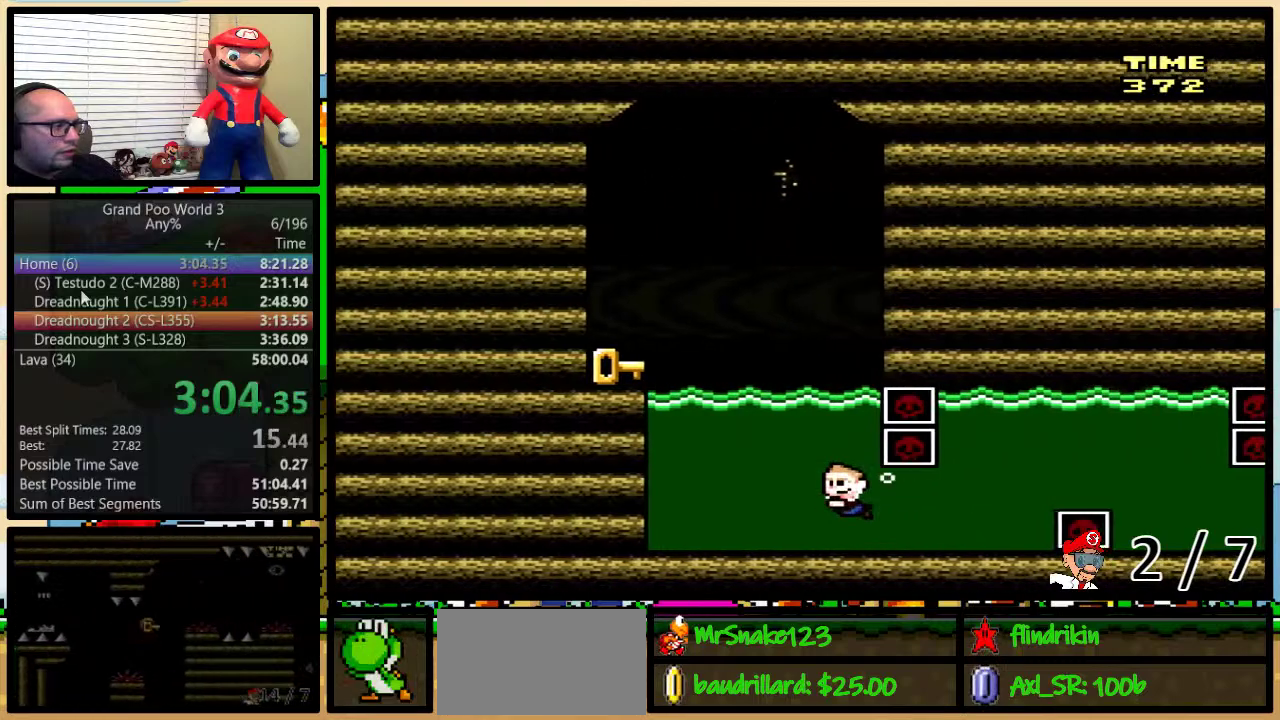
{"buttons": ["Y", "DPAD_LEFT"], "events": [[33, "B", "up"], [133, "B", "down"], [217, "B", "up"], [283, "B", "down"], [283, "DPAD_RIGHT", "up"], [350, "DPAD_LEFT", "down"], [367, "DPAD_UP", "up"], [400, "B", "up"]]}
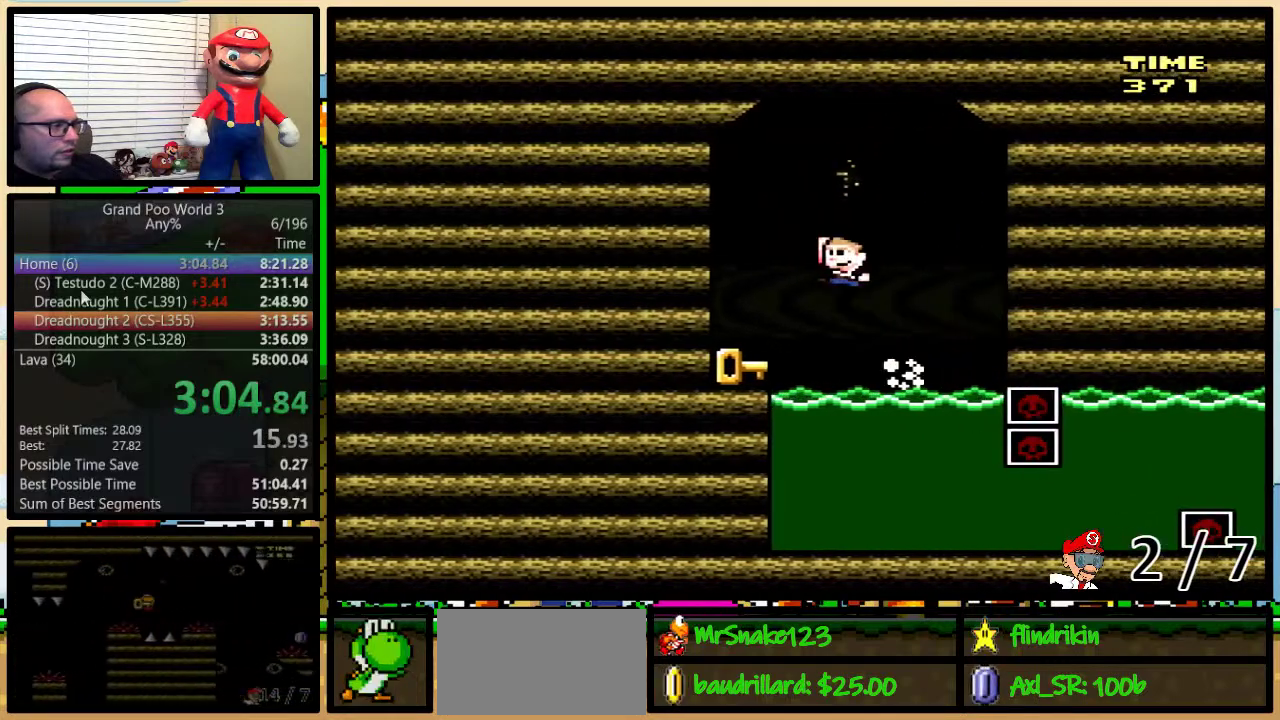
{"buttons": ["Y"], "events": [[117, "DPAD_LEFT", "up"], [150, "DPAD_RIGHT", "down"], [467, "DPAD_RIGHT", "up"]]}
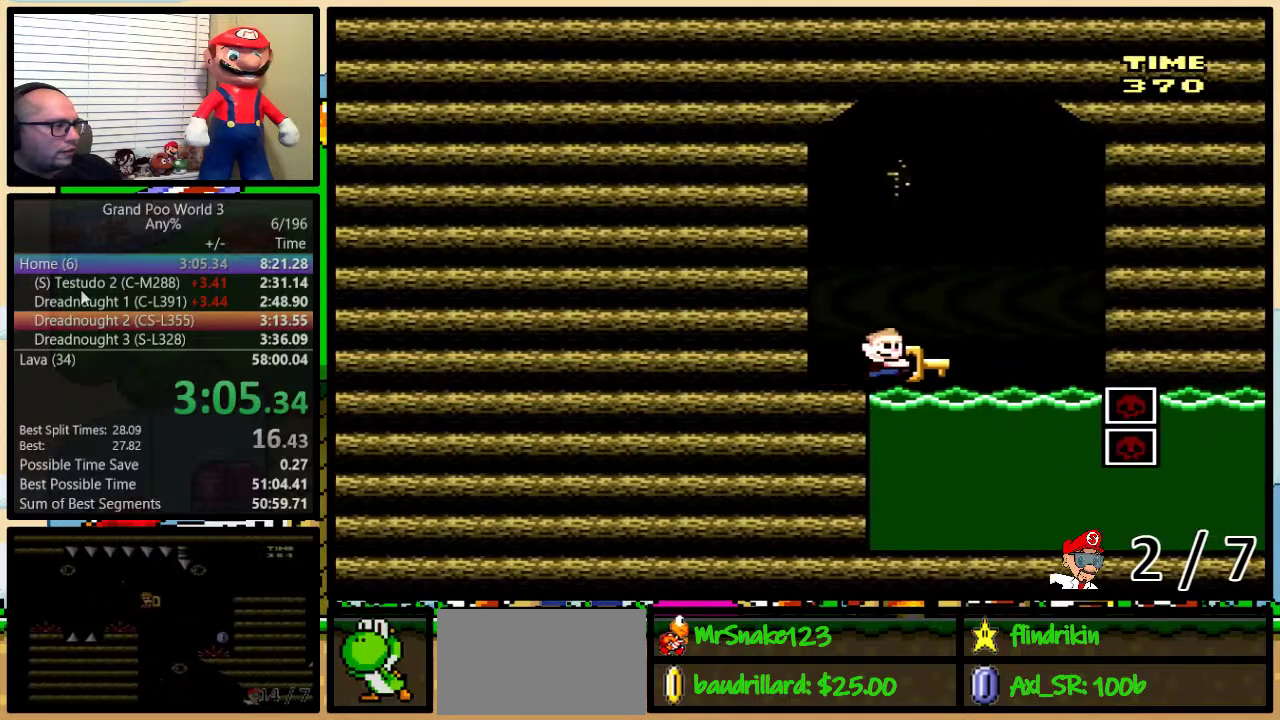
{"buttons": ["Y", "DPAD_DOWN", "DPAD_LEFT"], "events": [[67, "DPAD_DOWN", "down"], [433, "DPAD_LEFT", "down"]]}
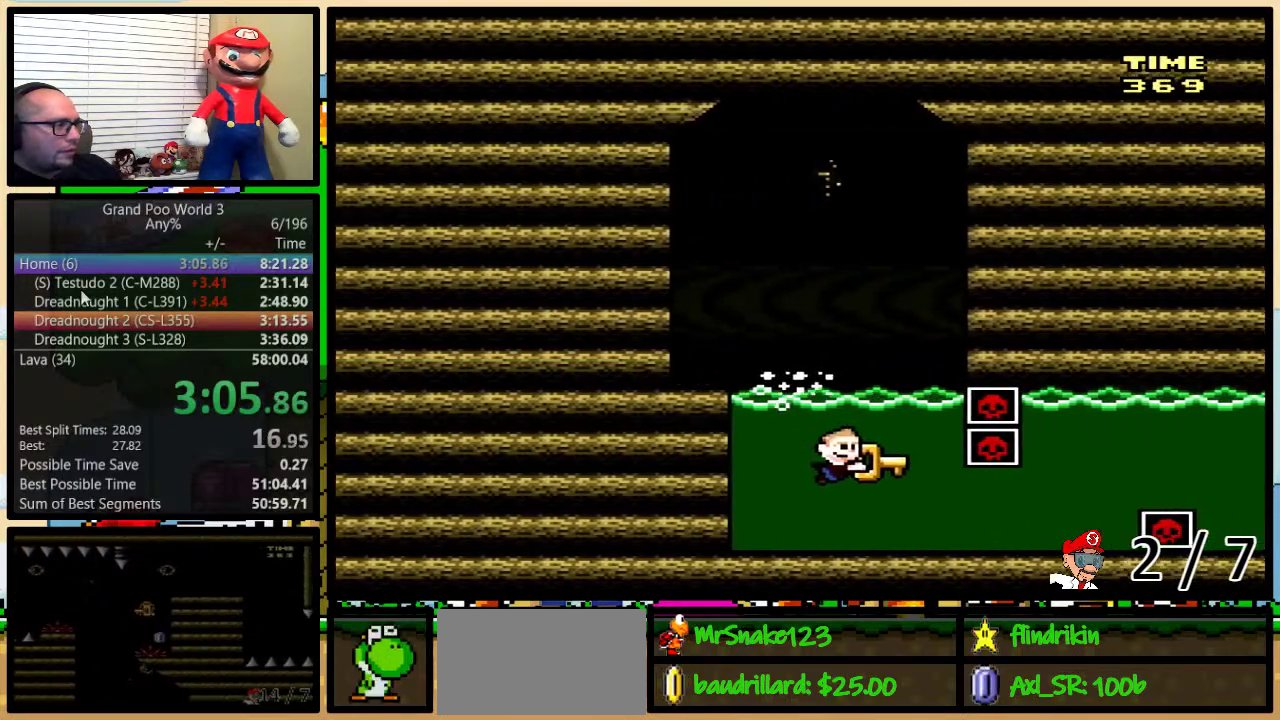
{"buttons": ["B", "Y", "DPAD_UP", "DPAD_LEFT"], "events": [[183, "DPAD_DOWN", "up"], [317, "DPAD_UP", "down"], [400, "Y", "up"], [467, "B", "down"], [467, "Y", "down"]]}
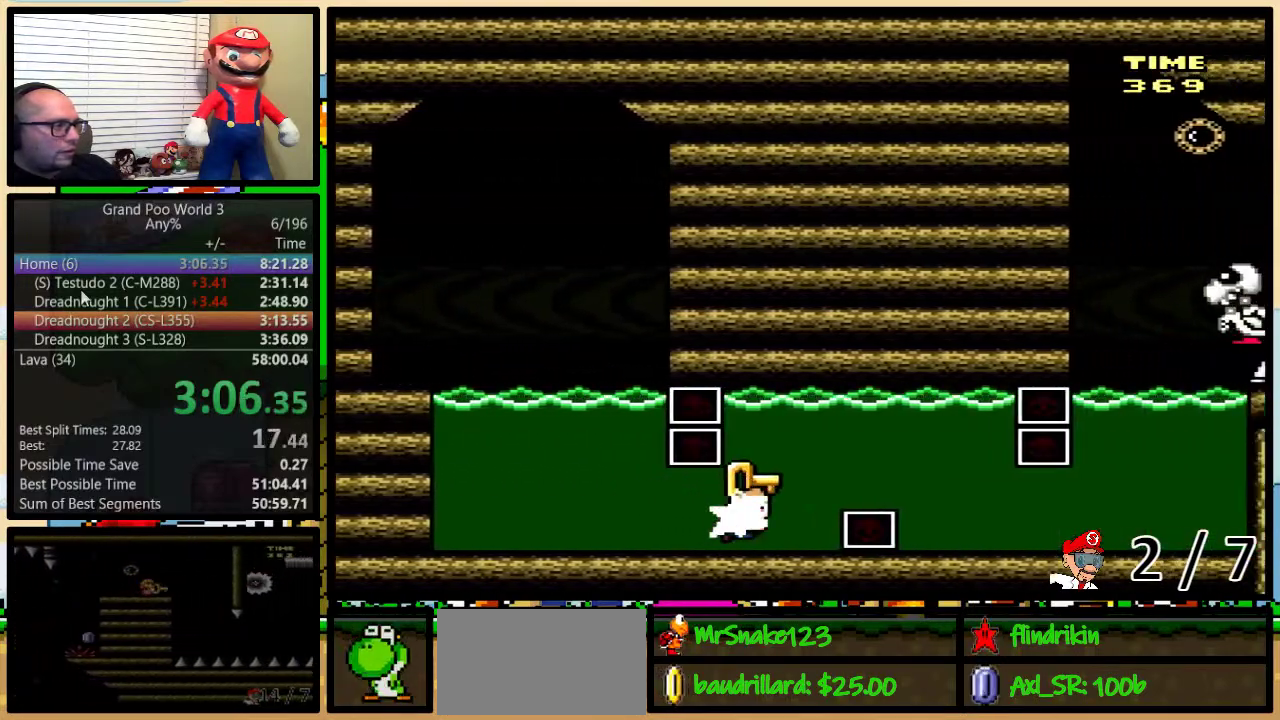
{"buttons": ["Y", "DPAD_DOWN", "DPAD_LEFT"], "events": [[350, "DPAD_UP", "up"], [383, "B", "up"], [383, "DPAD_DOWN", "down"]]}
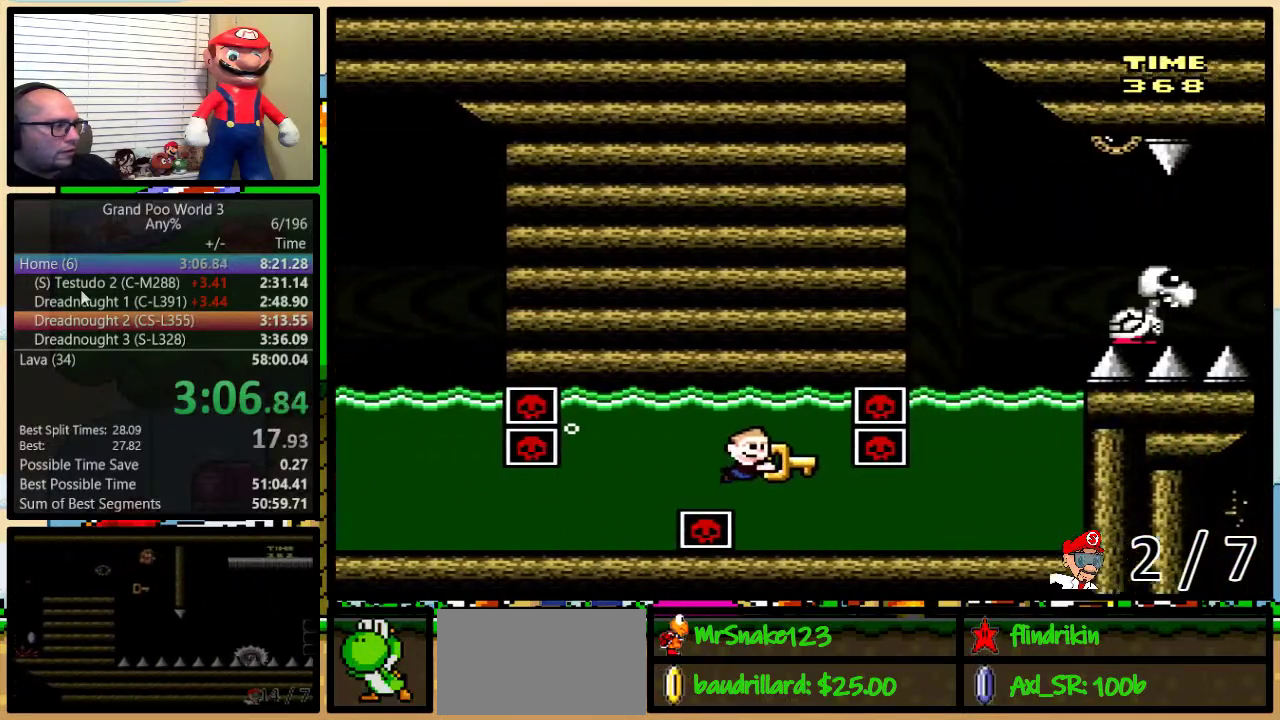
{"buttons": ["B", "Y", "DPAD_UP", "DPAD_LEFT"], "events": [[17, "DPAD_DOWN", "up"], [267, "DPAD_UP", "down"], [350, "Y", "up"], [417, "B", "down"], [417, "Y", "down"]]}
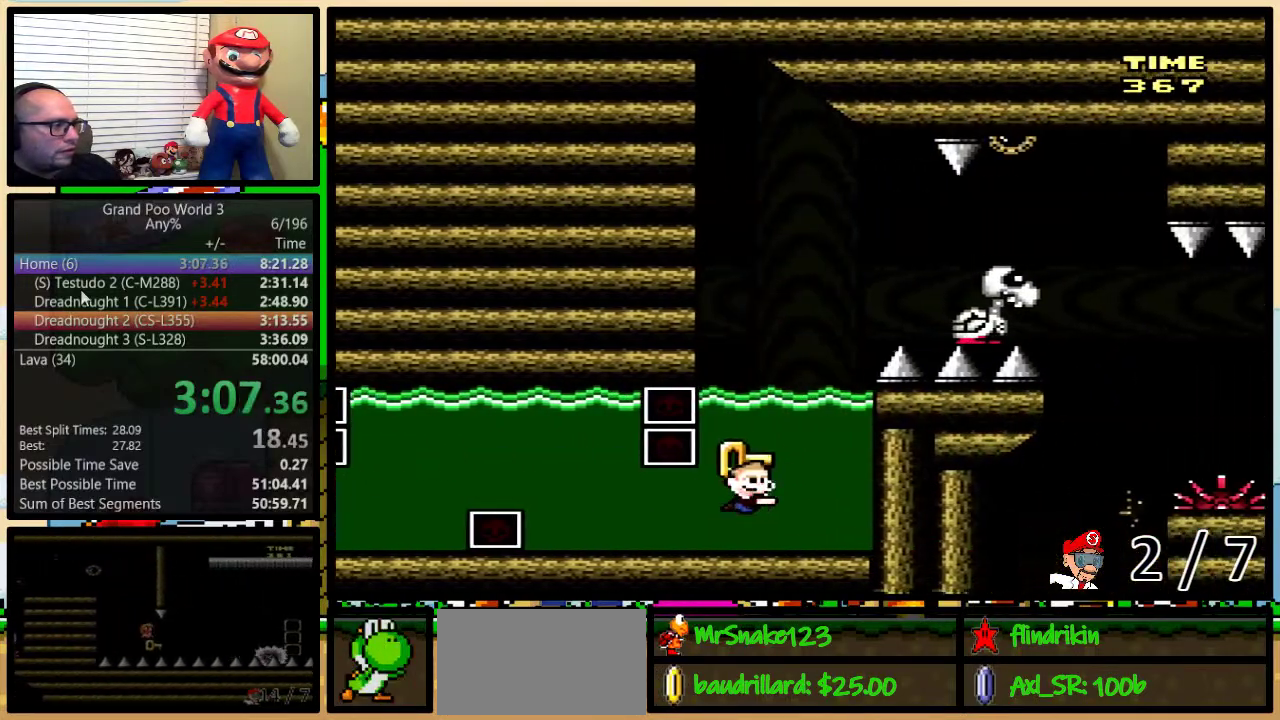
{"buttons": ["DPAD_UP", "DPAD_RIGHT"], "events": [[83, "DPAD_LEFT", "up"], [117, "DPAD_RIGHT", "down"], [367, "B", "up"], [367, "Y", "up"]]}
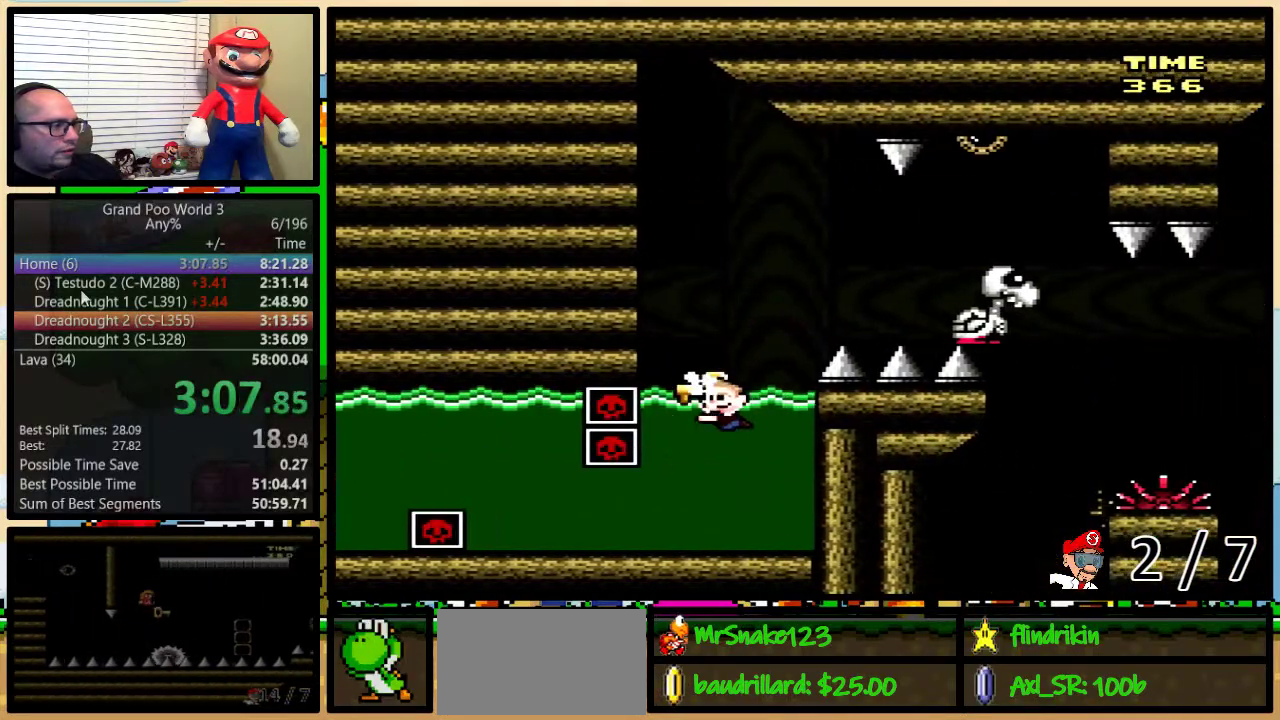
{"buttons": ["X", "DPAD_UP", "DPAD_RIGHT"], "events": [[50, "A", "down"], [50, "X", "down"], [467, "A", "up"]]}
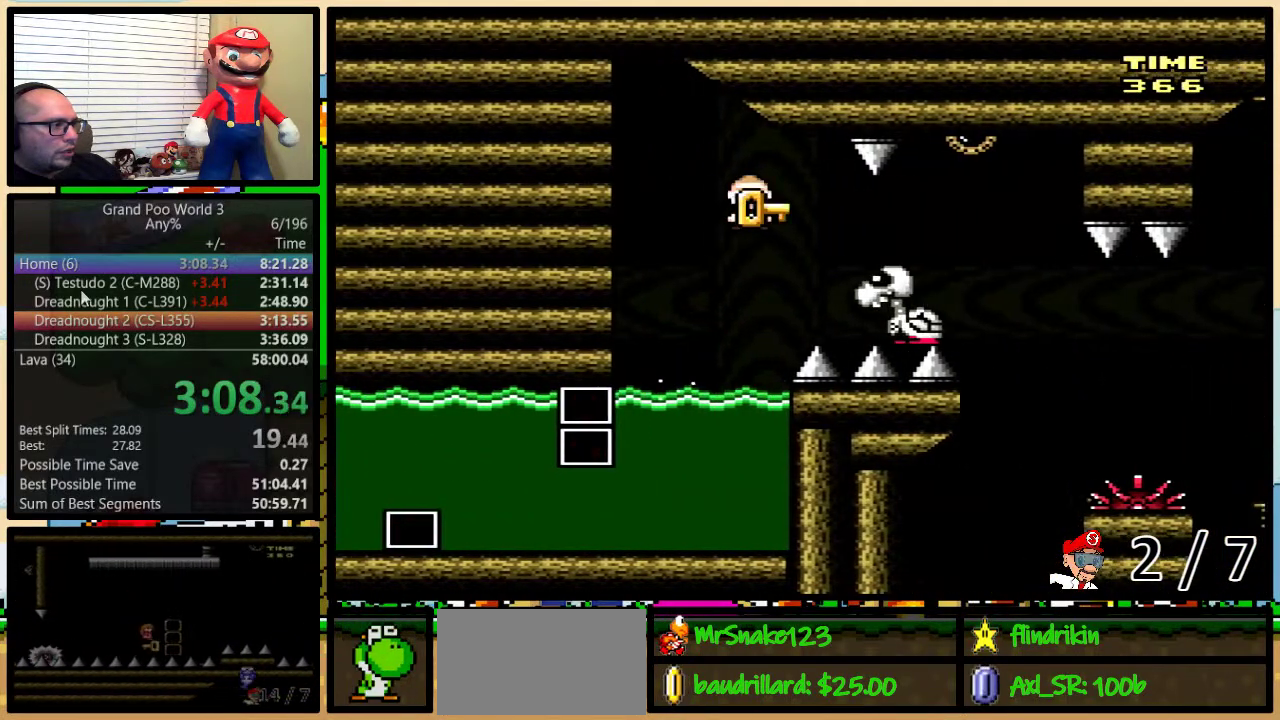
{"buttons": ["X", "DPAD_UP", "DPAD_RIGHT"], "events": []}
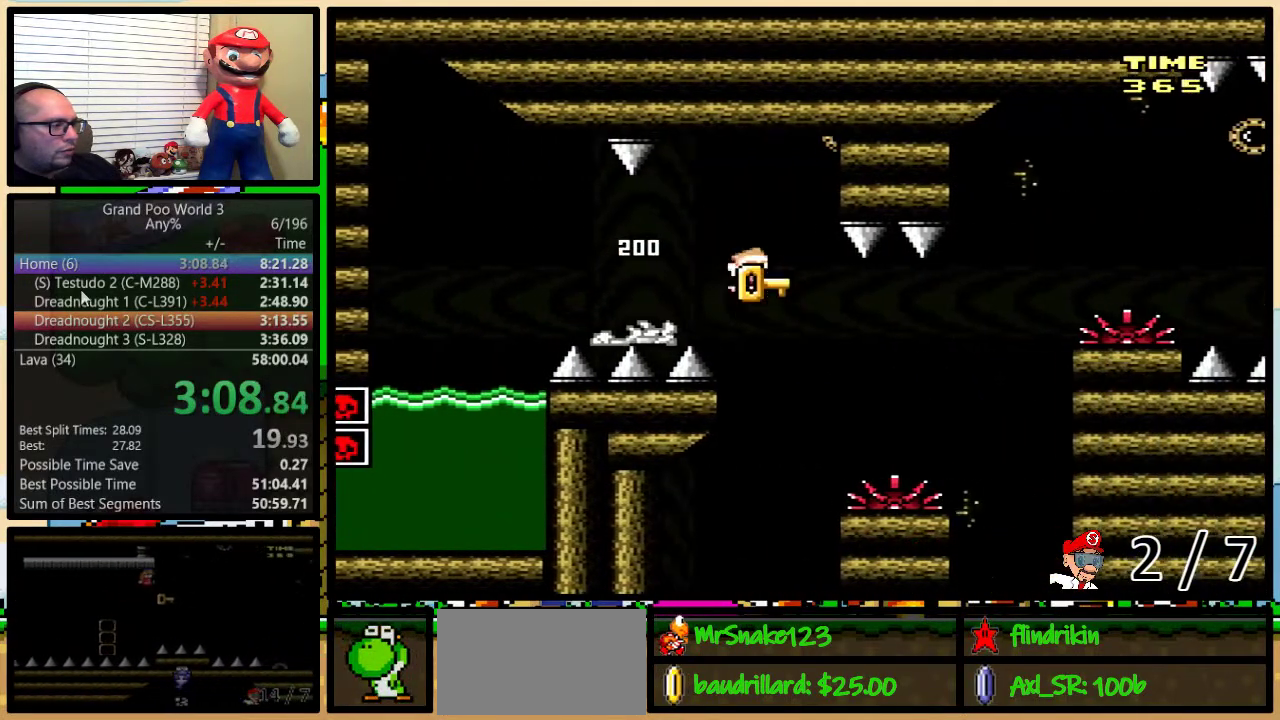
{"buttons": ["A", "X", "DPAD_UP", "DPAD_RIGHT"], "events": [[117, "A", "down"]]}
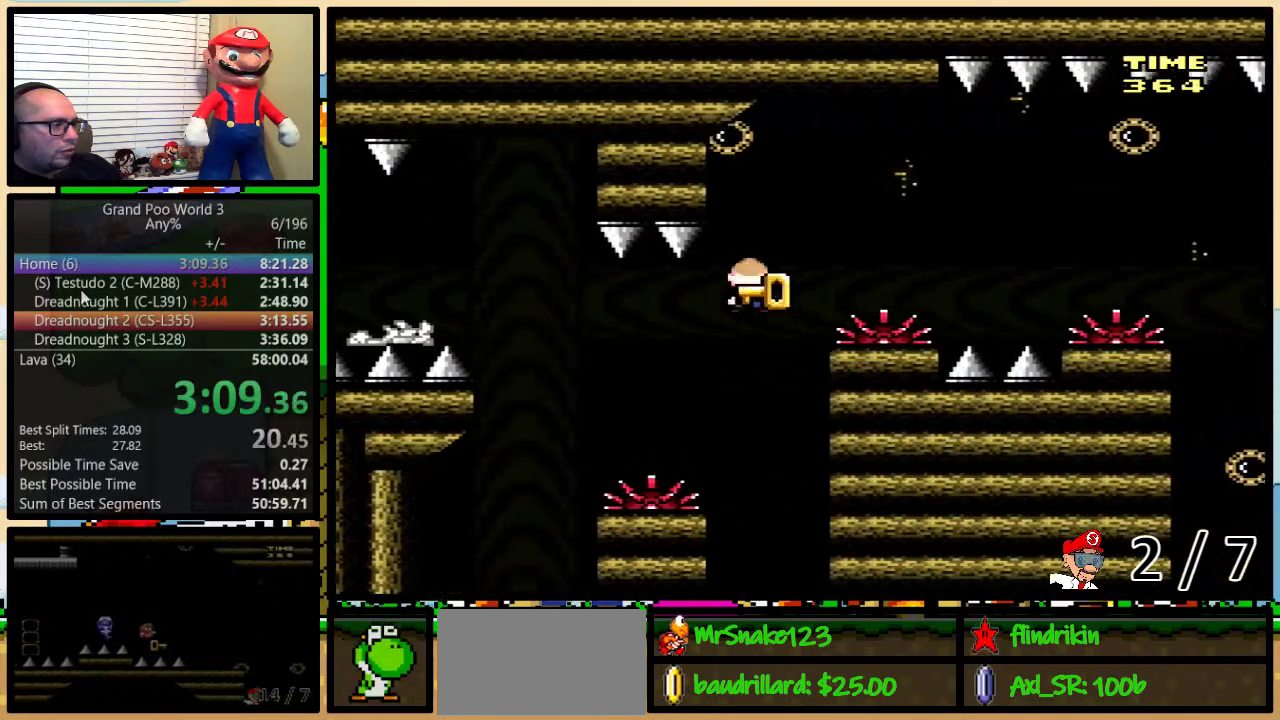
{"buttons": ["A", "X", "DPAD_RIGHT"], "events": [[33, "DPAD_UP", "up"], [167, "A", "up"], [383, "A", "down"]]}
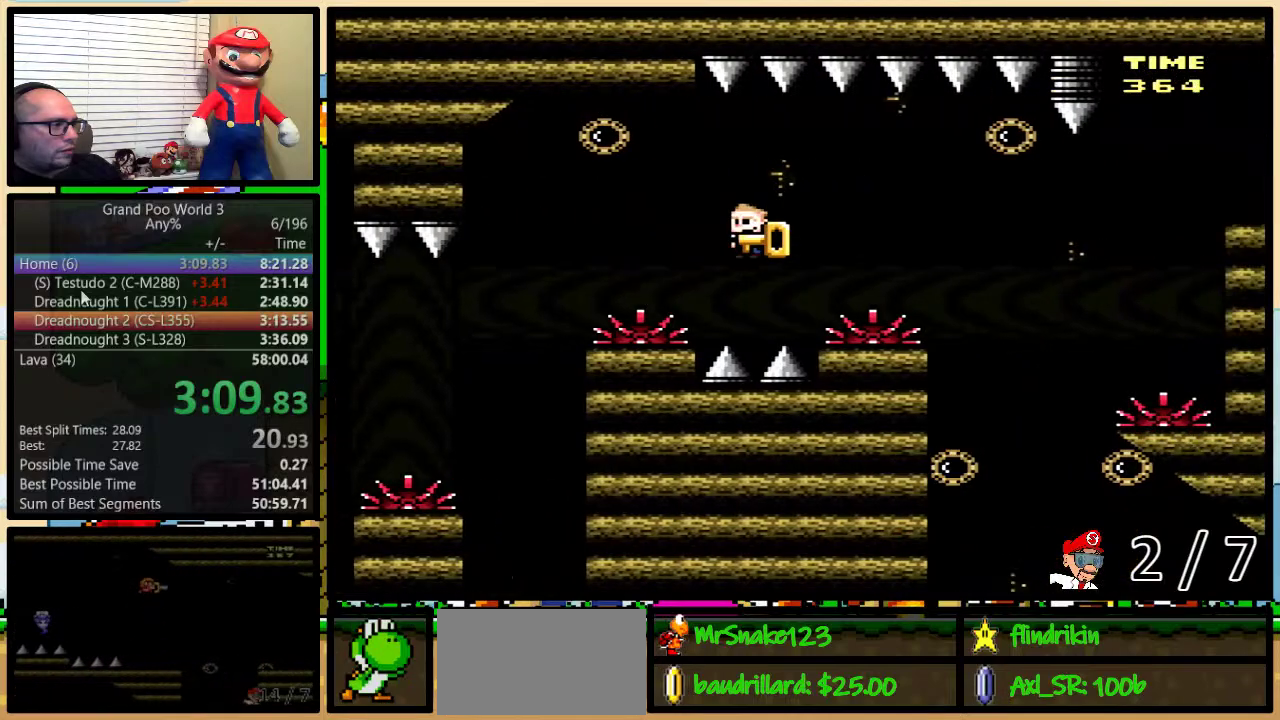
{"buttons": ["A", "X", "DPAD_RIGHT"], "events": [[150, "A", "up"], [317, "DPAD_UP", "down"], [367, "A", "down"], [500, "DPAD_UP", "up"]]}
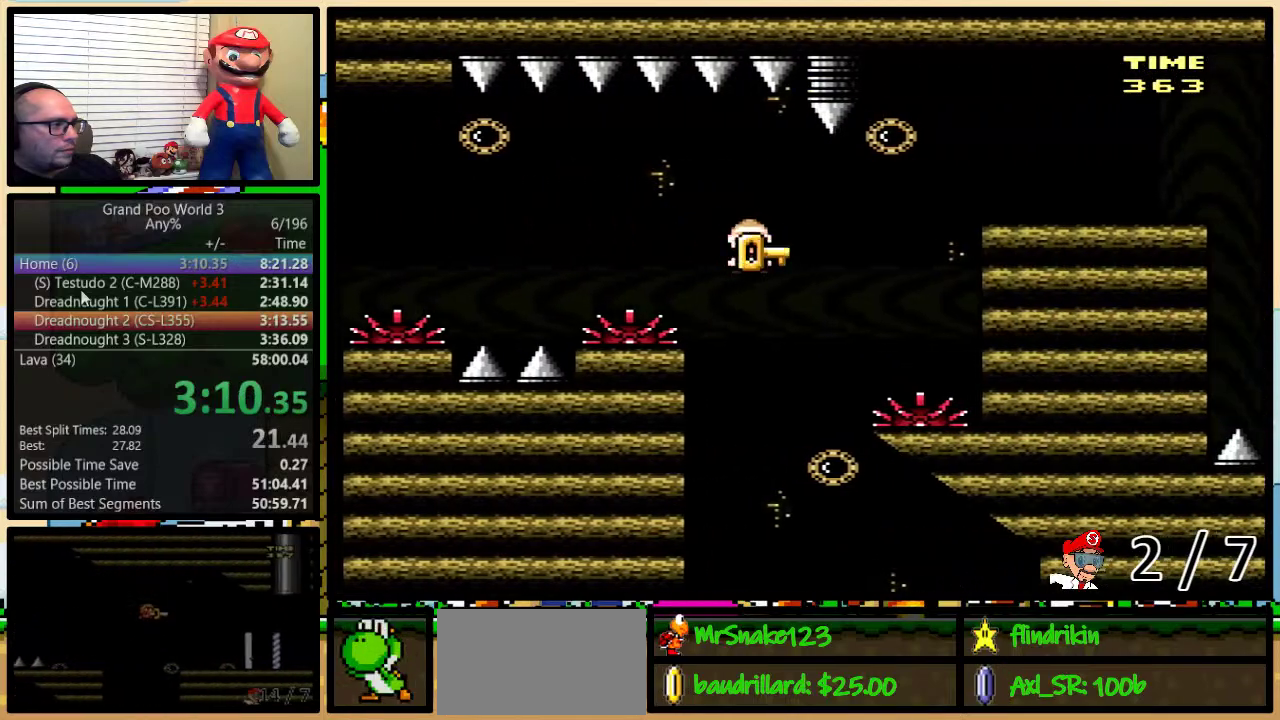
{"buttons": ["X", "DPAD_UP", "DPAD_RIGHT"], "events": [[17, "A", "up"], [150, "A", "down"], [233, "DPAD_LEFT", "down"], [233, "DPAD_RIGHT", "up"], [250, "DPAD_UP", "down"], [317, "DPAD_LEFT", "up"], [317, "DPAD_RIGHT", "down"], [483, "A", "up"]]}
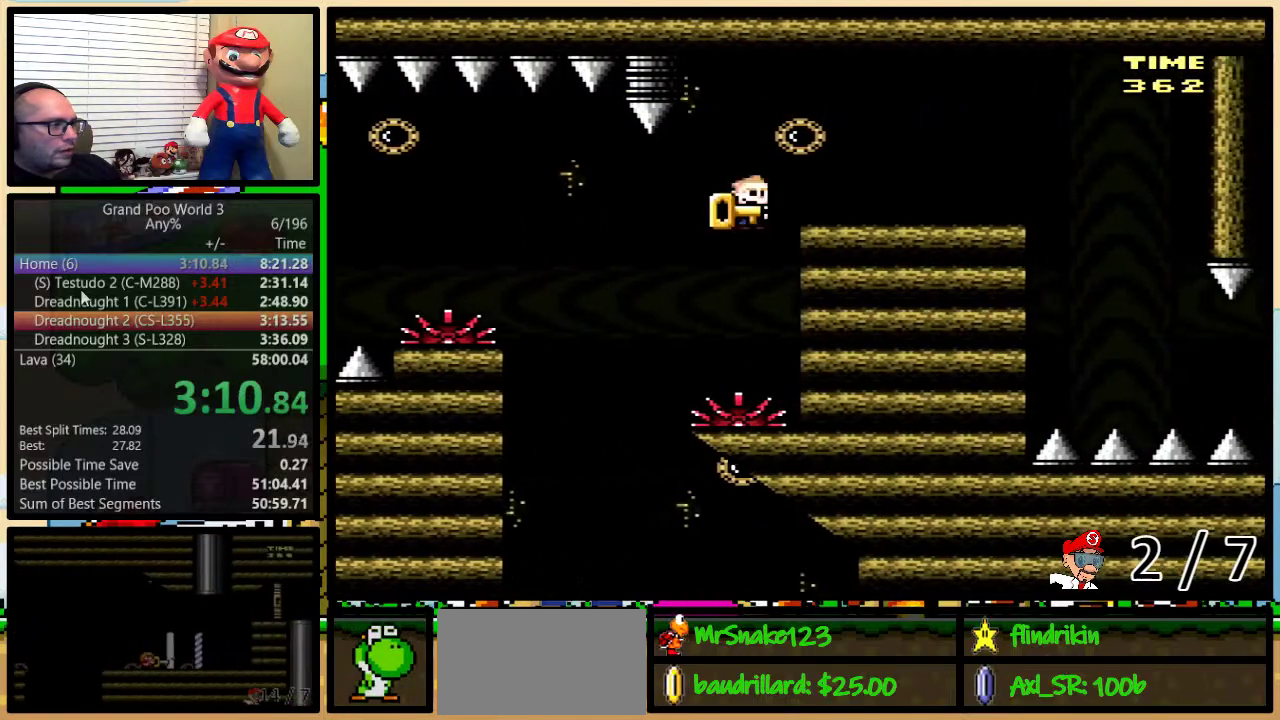
{"buttons": ["DPAD_UP", "DPAD_RIGHT"], "events": [[483, "X", "up"]]}
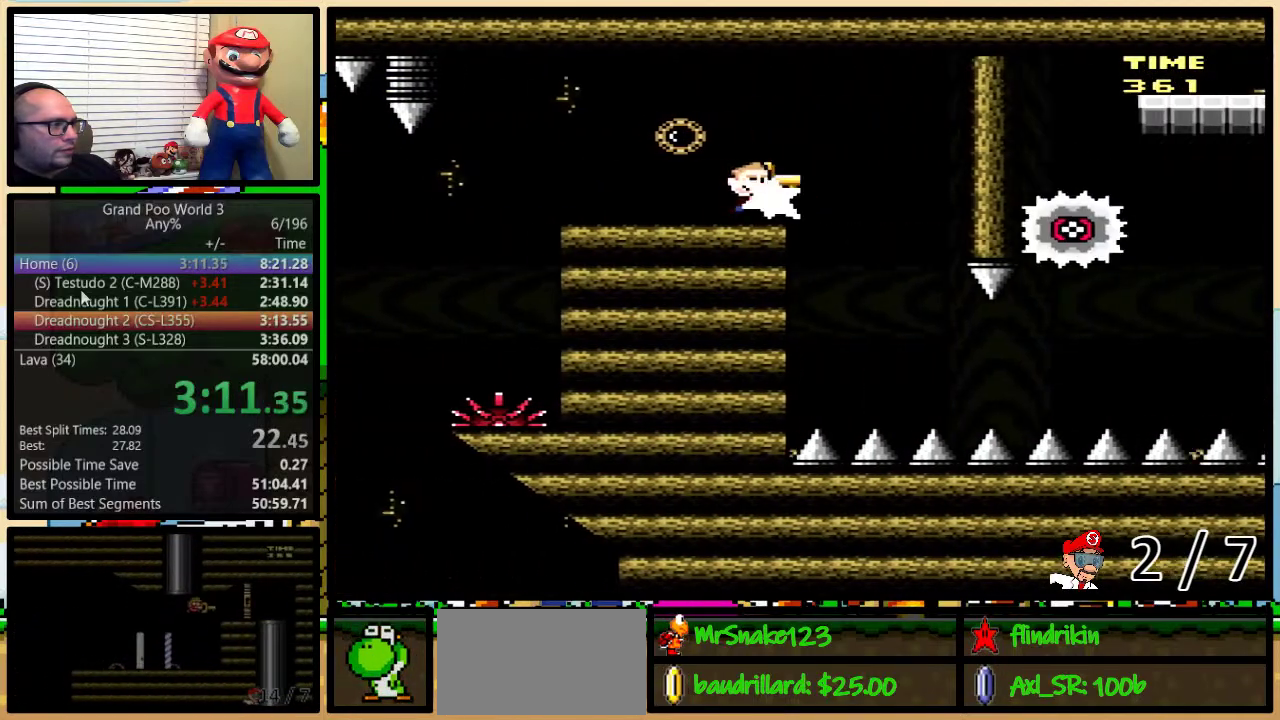
{"buttons": ["DPAD_RIGHT"], "events": [[50, "B", "down"], [117, "DPAD_UP", "up"], [483, "B", "up"]]}
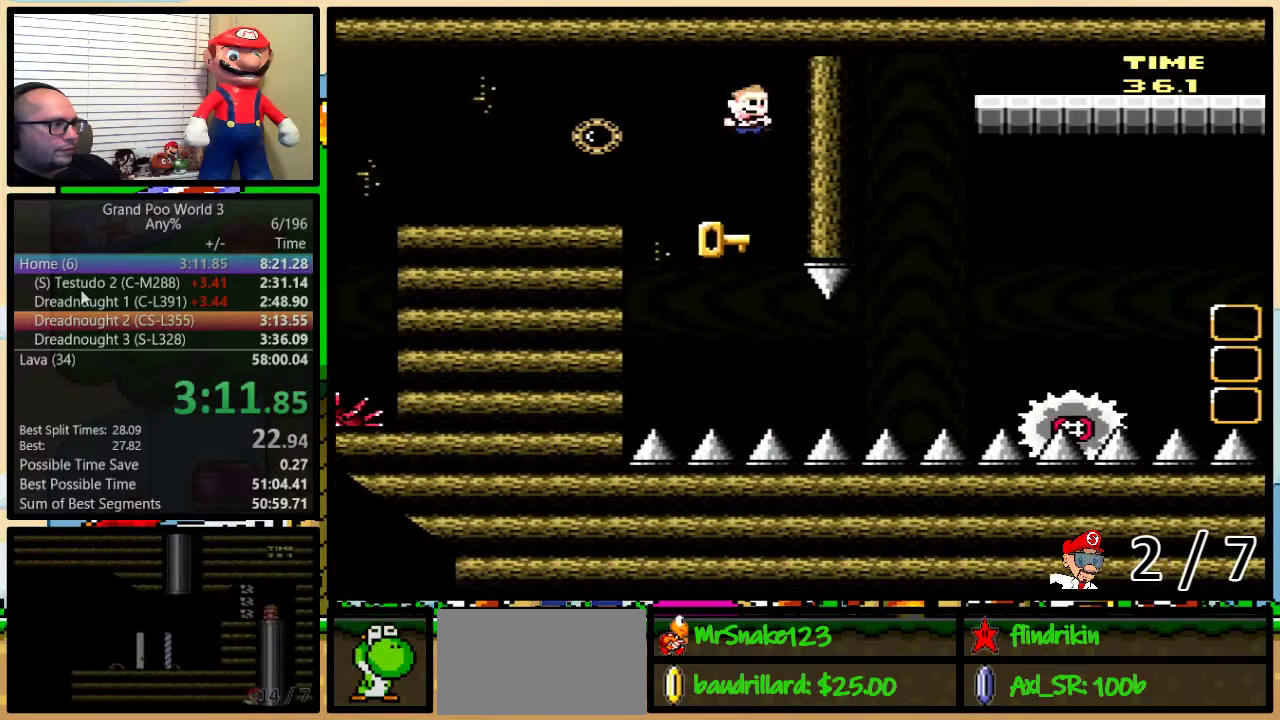
{"buttons": ["DPAD_RIGHT"], "events": [[50, "DPAD_RIGHT", "up"], [317, "DPAD_RIGHT", "down"]]}
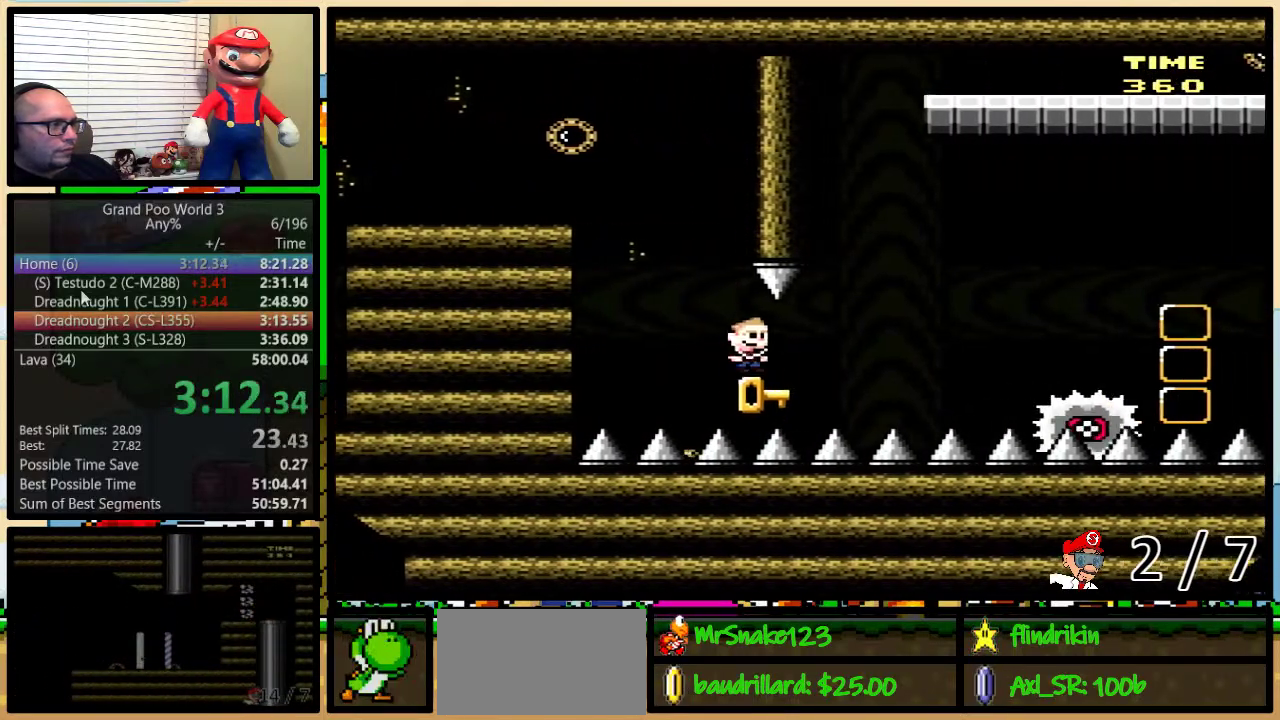
{"buttons": [], "events": [[200, "B", "down"], [200, "Y", "down"], [333, "DPAD_RIGHT", "up"], [400, "B", "up"], [400, "Y", "up"]]}
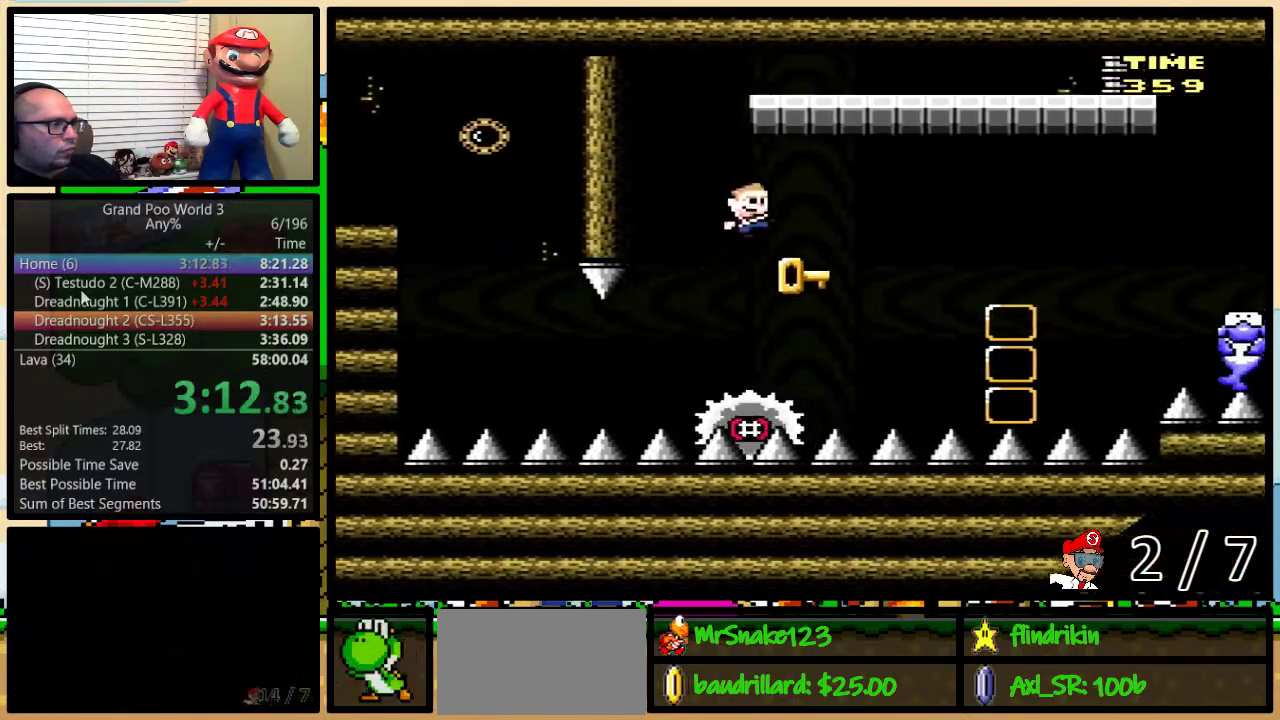
{"buttons": ["DPAD_RIGHT"], "events": [[17, "B", "down"], [17, "Y", "down"], [50, "DPAD_RIGHT", "down"], [250, "B", "up"], [250, "Y", "up"]]}
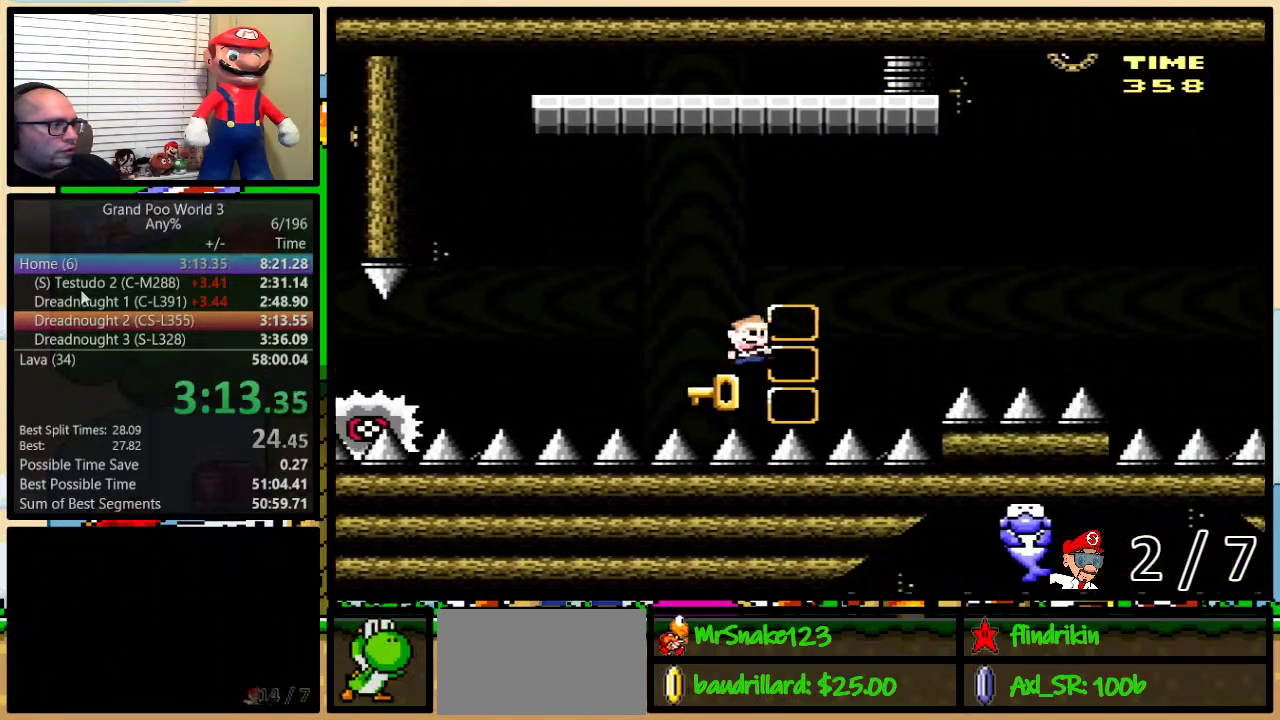
{"buttons": ["B", "Y", "DPAD_LEFT"], "events": [[17, "B", "down"], [17, "Y", "down"], [133, "DPAD_RIGHT", "up"], [350, "DPAD_LEFT", "down"]]}
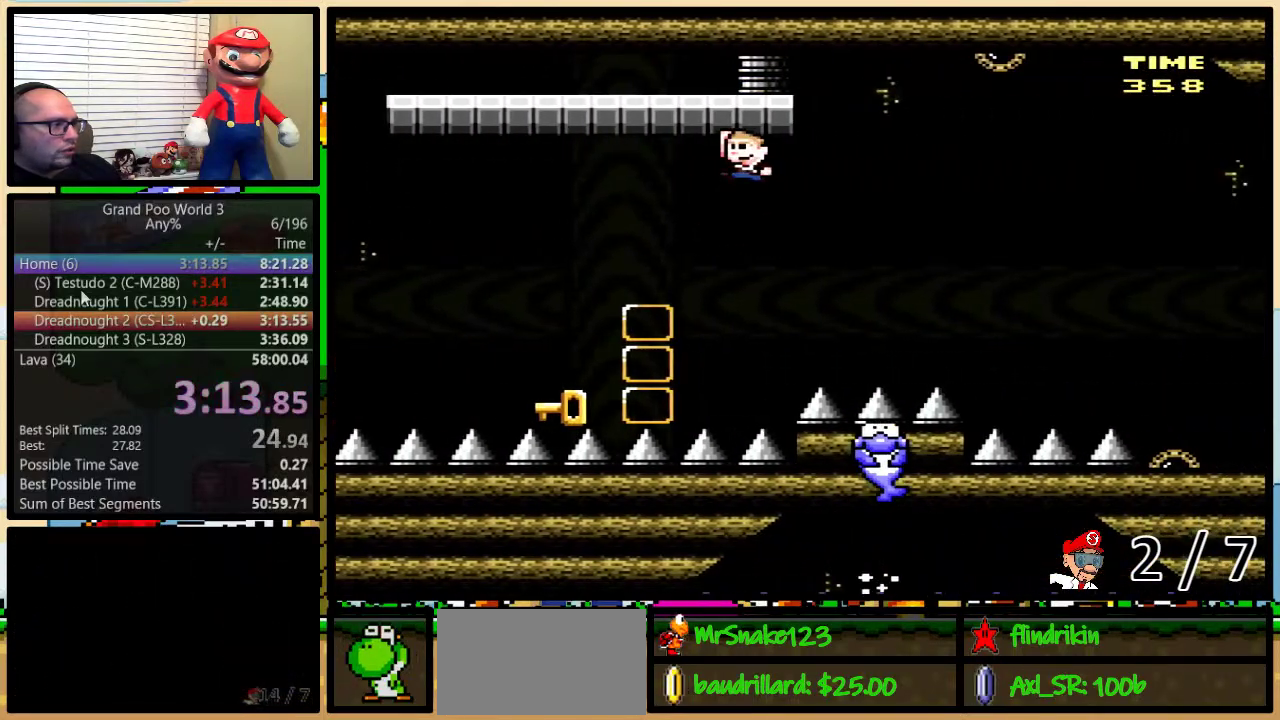
{"buttons": ["DPAD_RIGHT"], "events": [[383, "Y", "up"], [433, "B", "up"], [433, "DPAD_LEFT", "up"], [433, "DPAD_RIGHT", "down"]]}
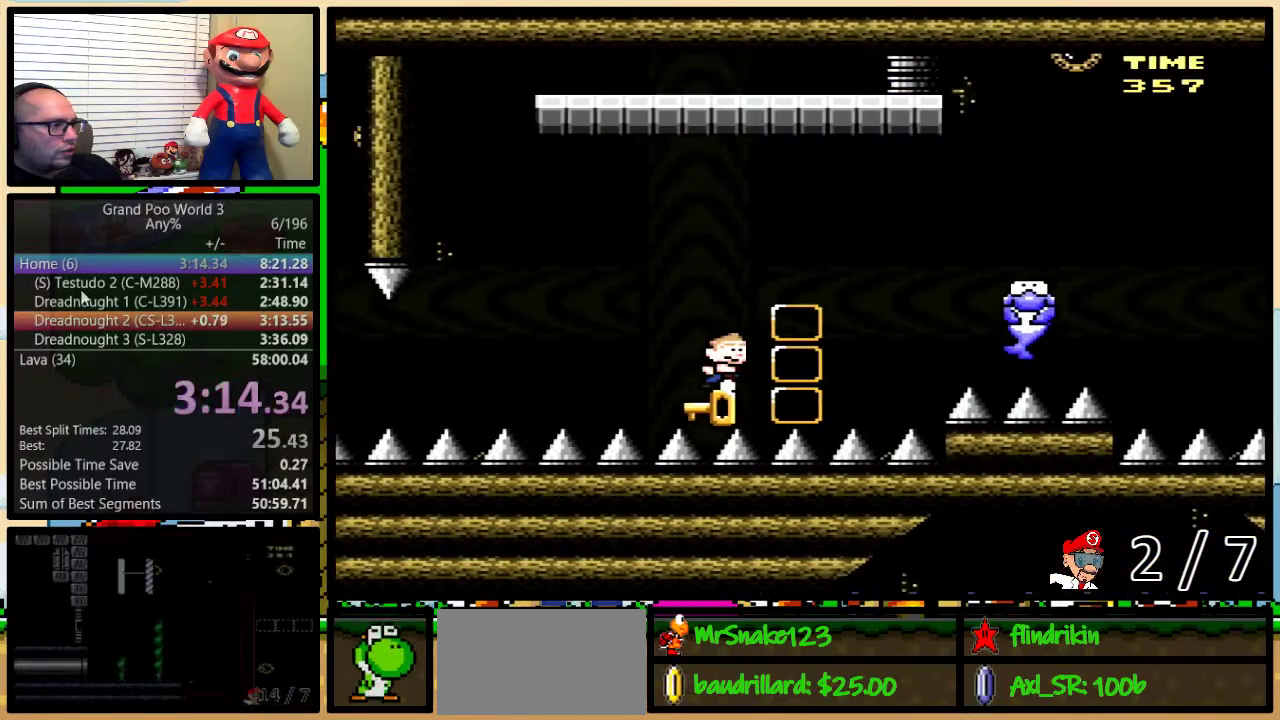
{"buttons": ["B", "Y"], "events": [[333, "B", "down"], [333, "DPAD_UP", "down"], [333, "Y", "down"], [450, "DPAD_RIGHT", "up"], [450, "DPAD_UP", "up"]]}
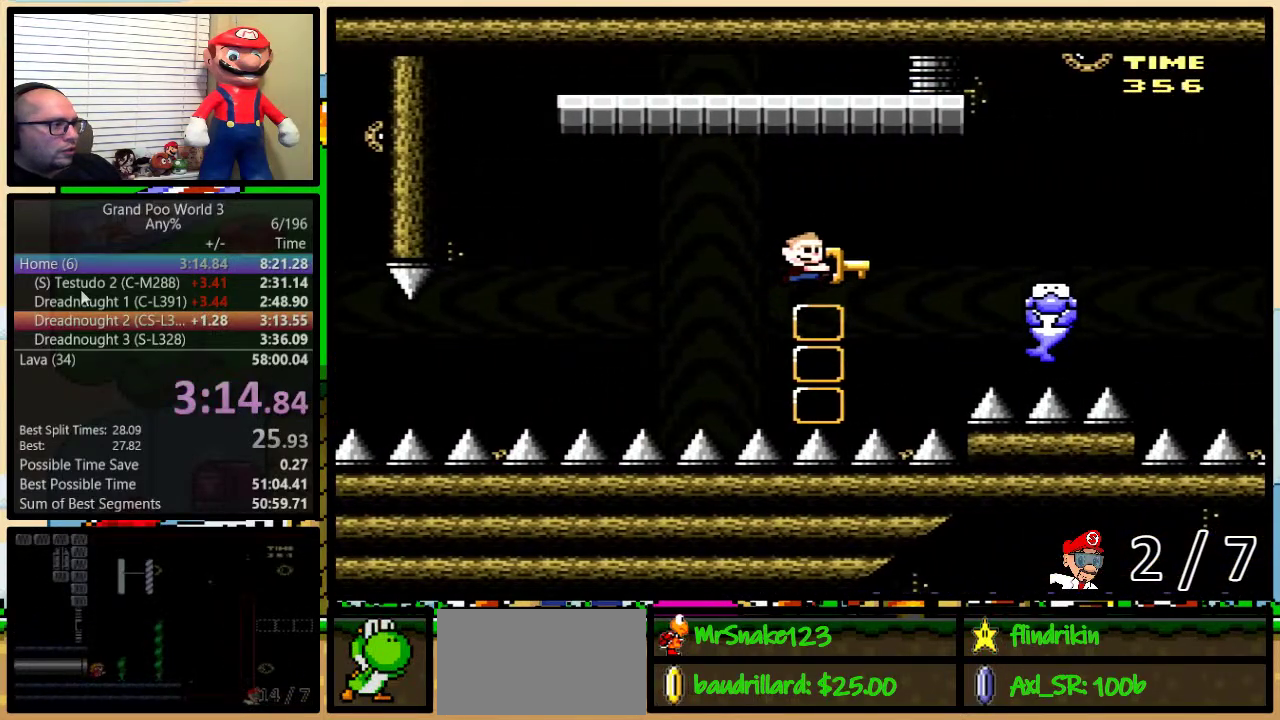
{"buttons": ["B", "Y", "DPAD_UP", "DPAD_RIGHT"], "events": [[100, "Y", "up"], [167, "Y", "down"], [217, "DPAD_RIGHT", "down"], [217, "DPAD_UP", "down"]]}
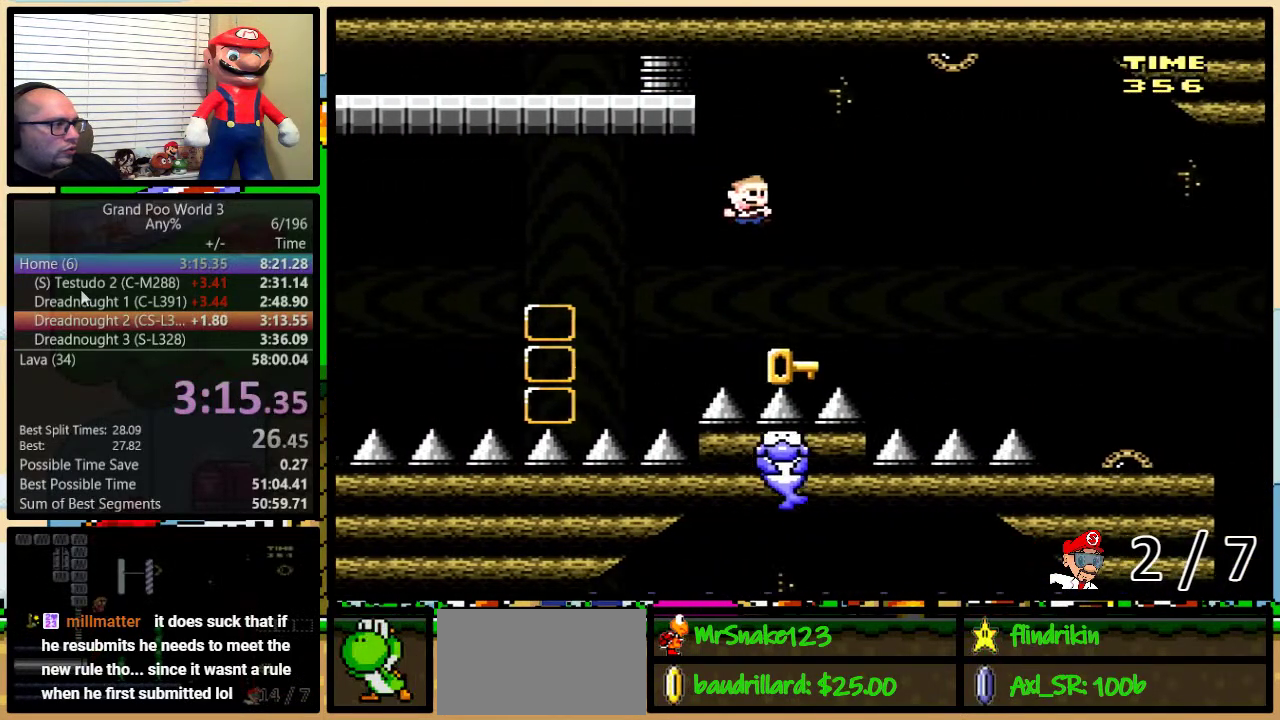
{"buttons": ["B", "Y", "DPAD_UP", "DPAD_RIGHT"], "events": [[17, "DPAD_UP", "up"], [17, "Y", "up"], [67, "B", "up"], [133, "DPAD_UP", "down"], [433, "B", "down"], [433, "Y", "down"]]}
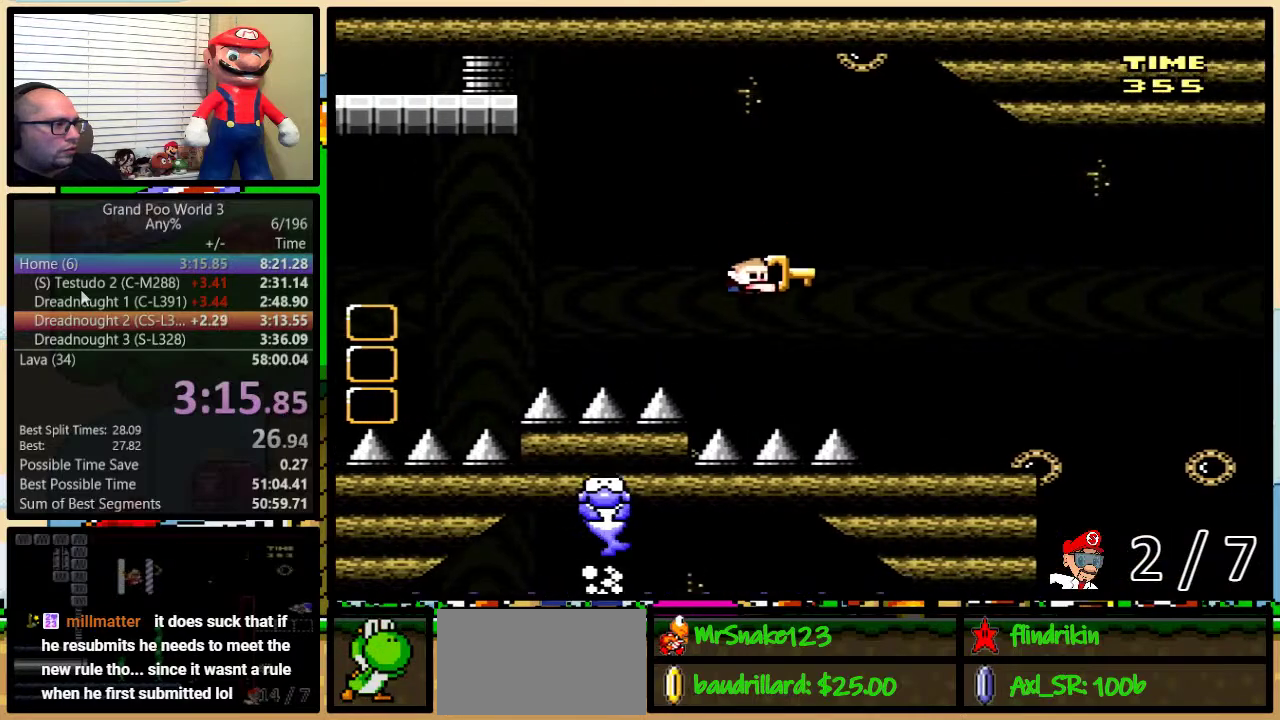
{"buttons": ["Y", "DPAD_RIGHT"], "events": [[167, "B", "up"], [267, "DPAD_LEFT", "down"], [267, "DPAD_RIGHT", "up"], [267, "DPAD_UP", "up"], [400, "DPAD_LEFT", "up"], [400, "DPAD_RIGHT", "down"]]}